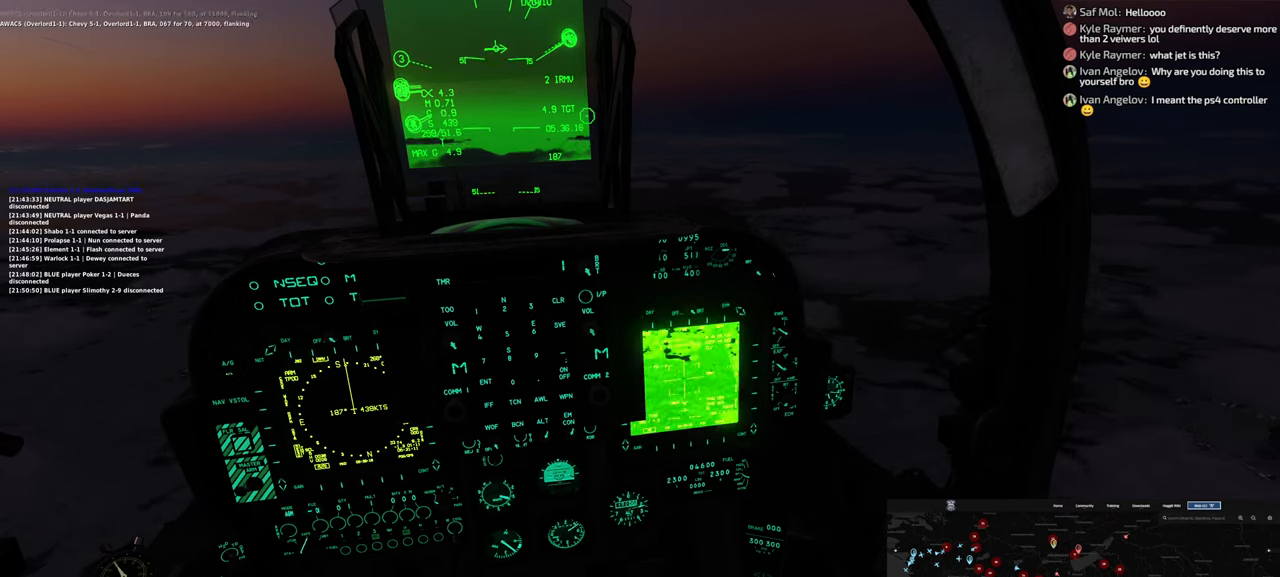
Gameplay with a controller (Xbox layout); each line is a JSON object with the inputs held at the frame after it. "events" lists button and stick changes between this image and that frame as [ms after this image, input, new state], when the widget could be followed in between.
{"buttons": ["R1", "R3"], "left_stick": "center", "right_stick": "center", "events": [[117, "L1", "up"], [233, "R1", "down"], [450, "R3", "down"]]}
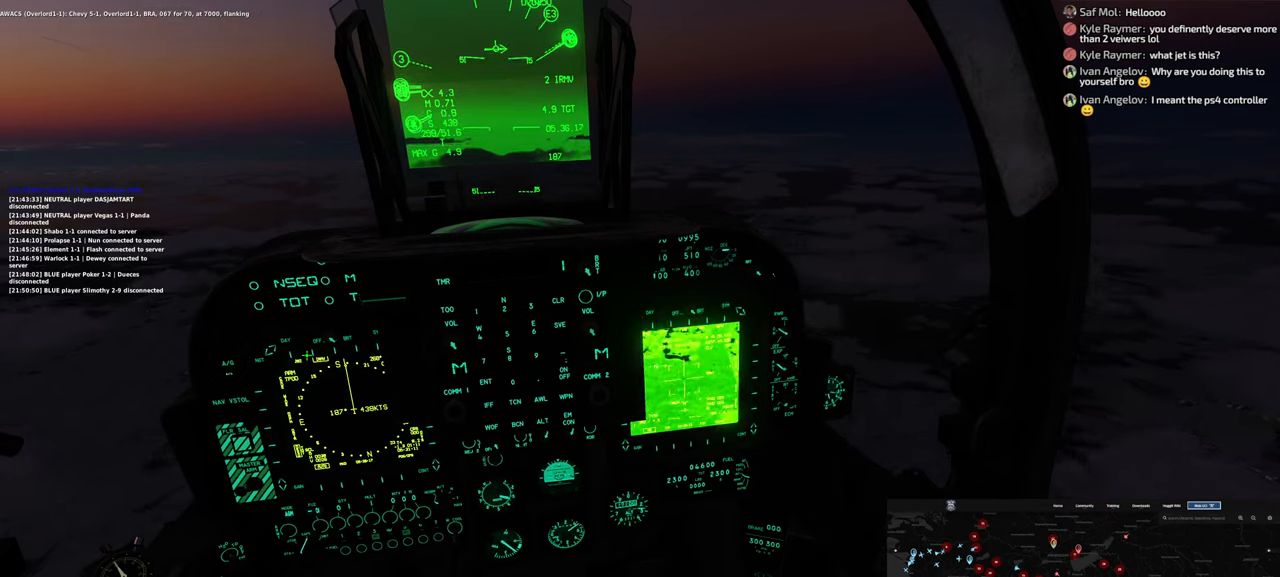
{"buttons": [], "left_stick": "center", "right_stick": "right", "events": [[50, "R3", "up"], [117, "R1", "up"], [117, "right_stick", "down-right"], [333, "right_stick", "right"]]}
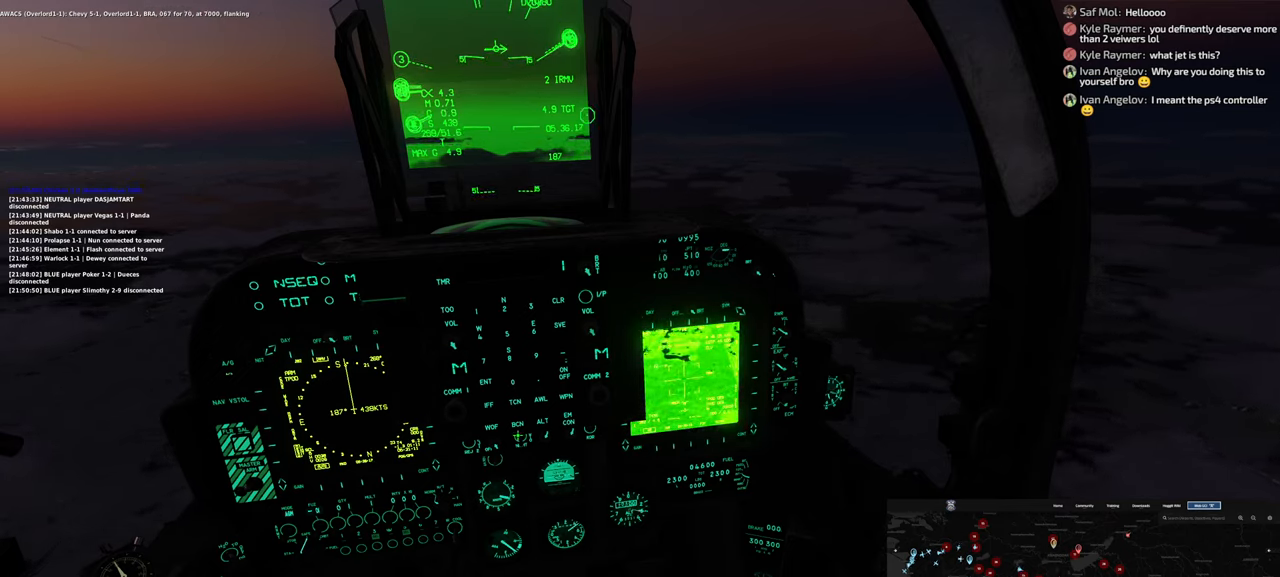
{"buttons": [], "left_stick": "center", "right_stick": "center", "events": [[383, "right_stick", "up-right"], [500, "right_stick", "center"]]}
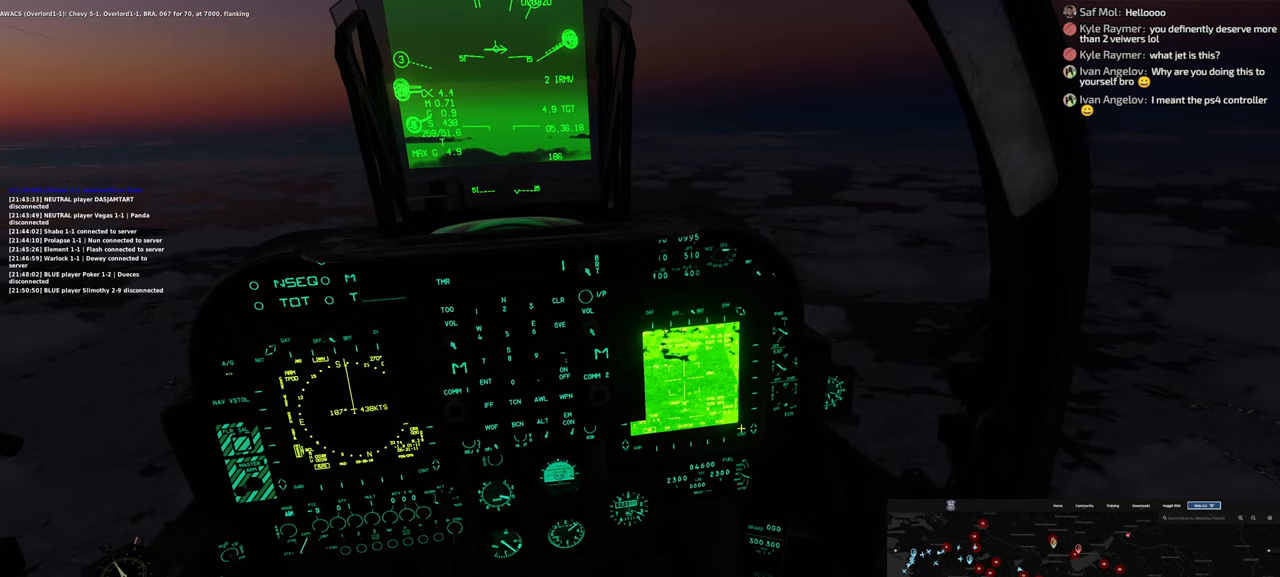
{"buttons": [], "left_stick": "center", "right_stick": "center", "events": []}
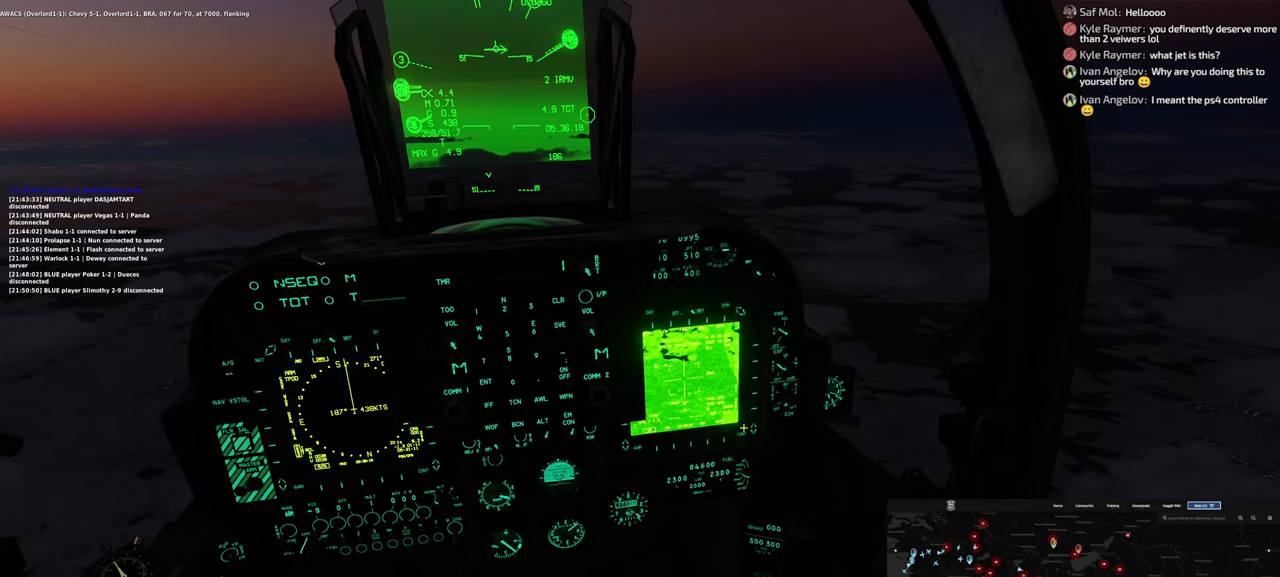
{"buttons": [], "left_stick": "center", "right_stick": "center", "events": []}
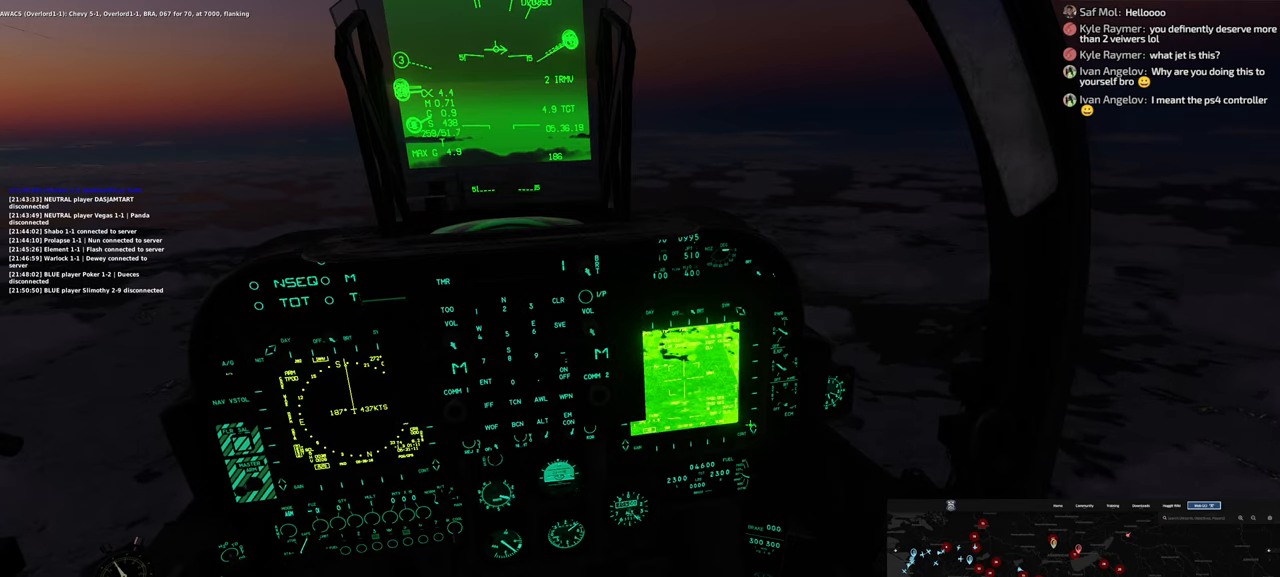
{"buttons": ["R1"], "left_stick": "center", "right_stick": "center", "events": [[50, "R1", "down"], [150, "R1", "up"], [250, "R1", "down"], [333, "R1", "up"], [417, "R1", "down"]]}
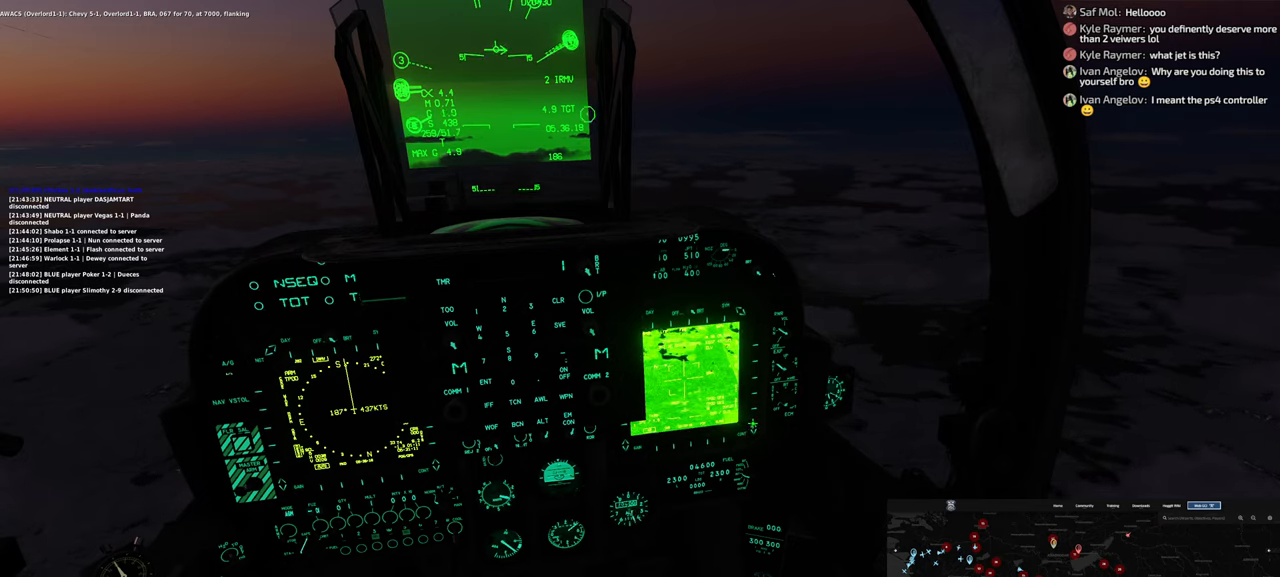
{"buttons": ["R1"], "left_stick": "center", "right_stick": "center", "events": [[17, "R1", "up"], [117, "R1", "down"], [233, "R1", "up"], [333, "R1", "down"], [433, "R1", "up"], [500, "R1", "down"]]}
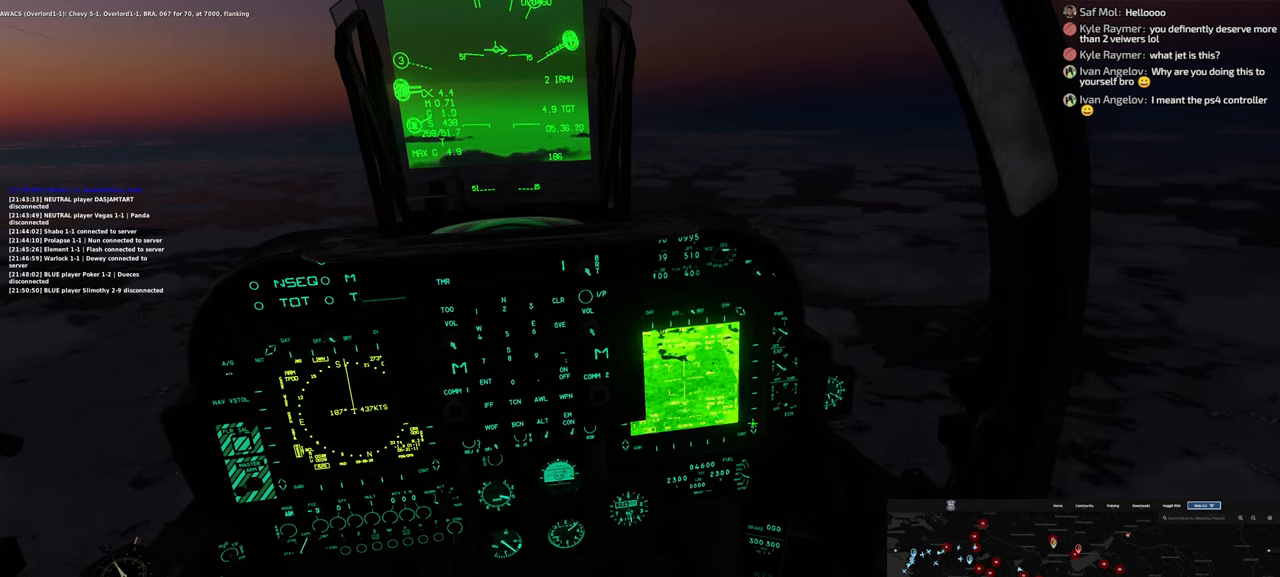
{"buttons": [], "left_stick": "center", "right_stick": "center", "events": [[100, "R1", "up"], [233, "R1", "down"], [400, "R1", "up"]]}
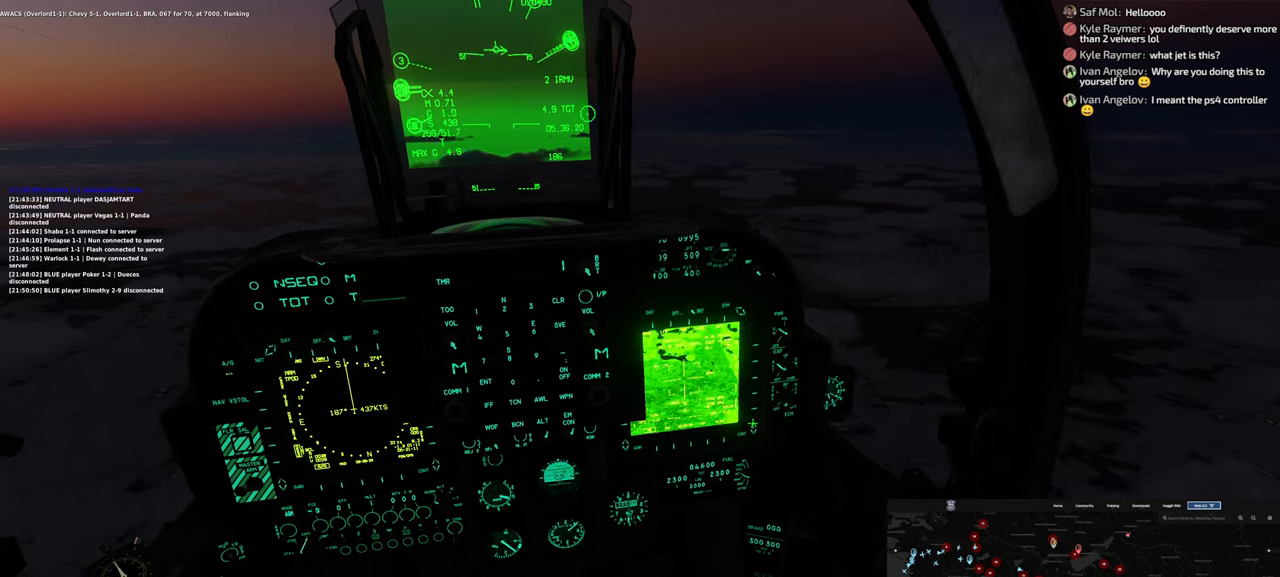
{"buttons": [], "left_stick": "center", "right_stick": "center", "events": []}
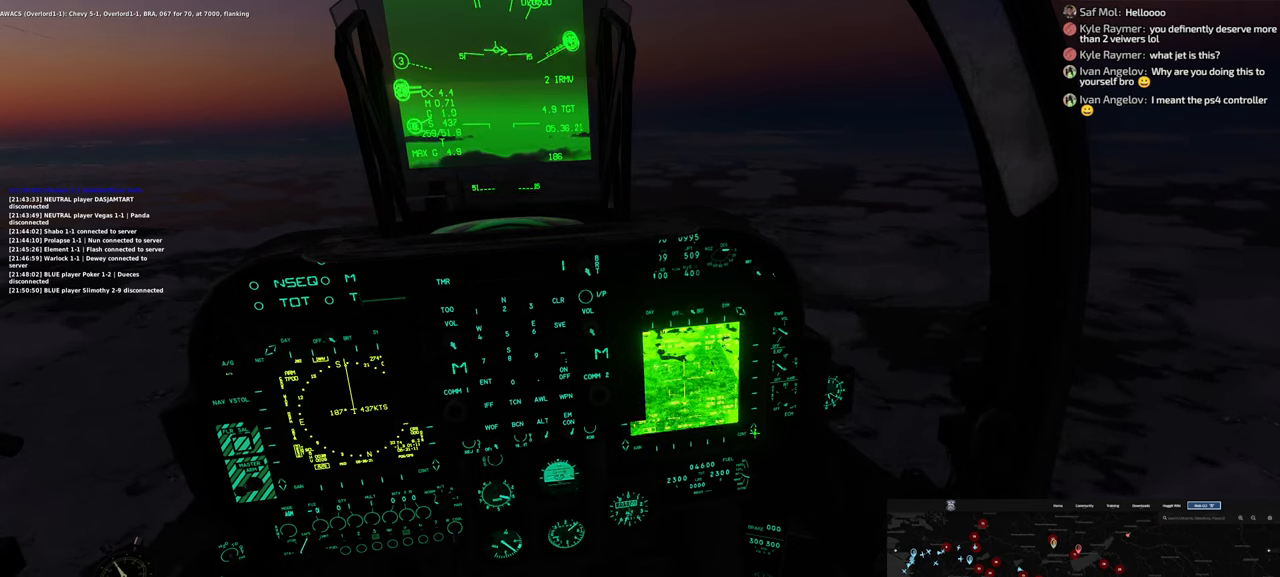
{"buttons": [], "left_stick": "center", "right_stick": "center", "events": [[250, "R1", "down"], [350, "R1", "up"]]}
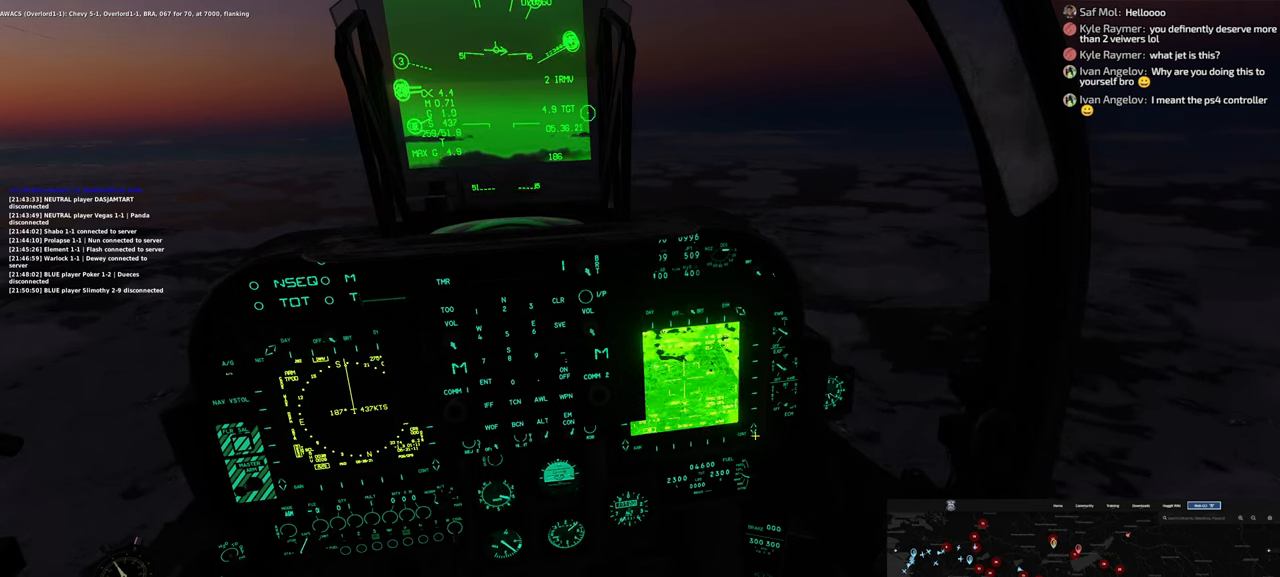
{"buttons": ["R1"], "left_stick": "center", "right_stick": "center", "events": [[17, "R1", "down"], [117, "R1", "up"], [433, "R1", "down"]]}
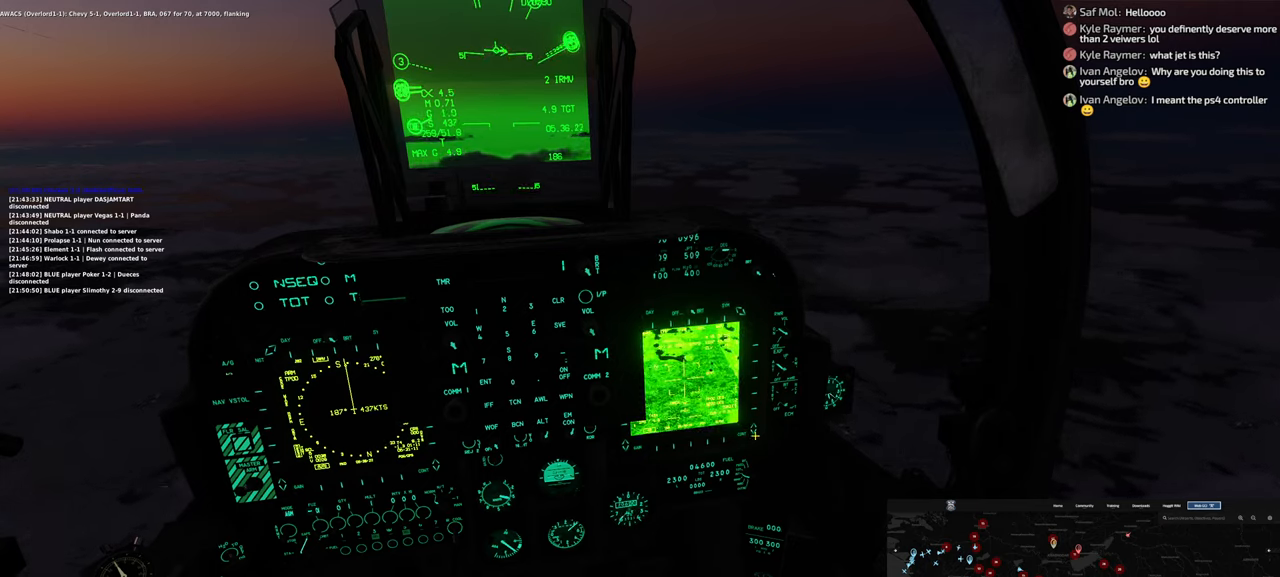
{"buttons": [], "left_stick": "center", "right_stick": "center", "events": [[50, "R1", "up"], [350, "R1", "down"], [467, "R1", "up"]]}
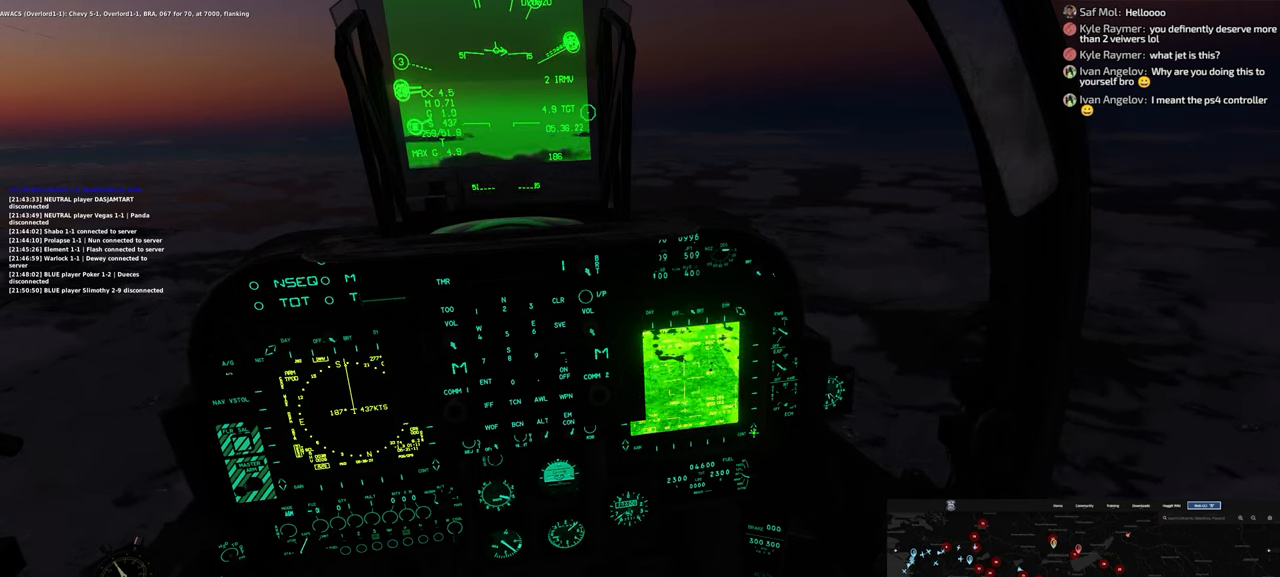
{"buttons": [], "left_stick": "center", "right_stick": "center", "events": [[17, "R1", "down"], [133, "R1", "up"], [200, "R1", "down"], [267, "R1", "up"], [350, "R1", "down"], [433, "R1", "up"]]}
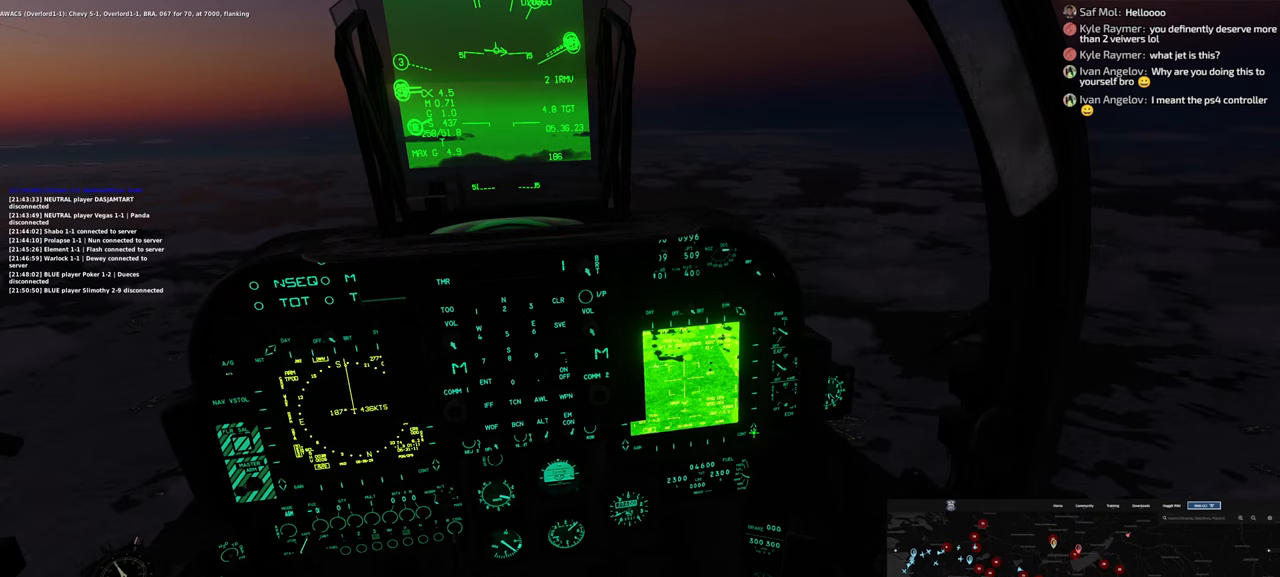
{"buttons": [], "left_stick": "center", "right_stick": "left", "events": [[133, "right_stick", "left"]]}
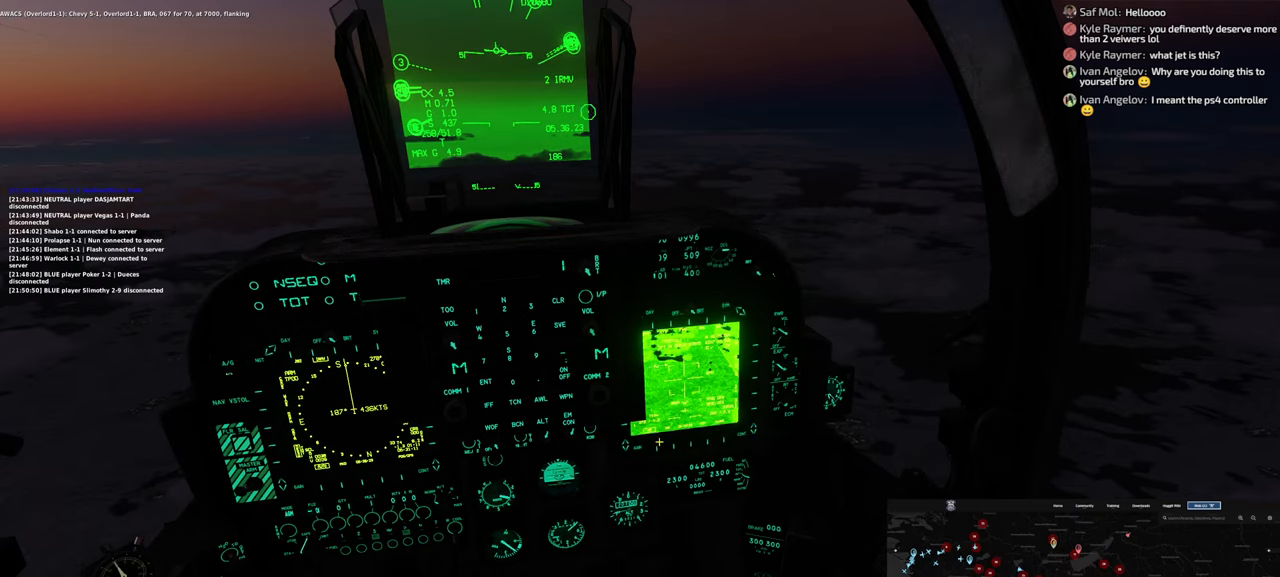
{"buttons": [], "left_stick": "center", "right_stick": "center", "events": [[117, "right_stick", "center"]]}
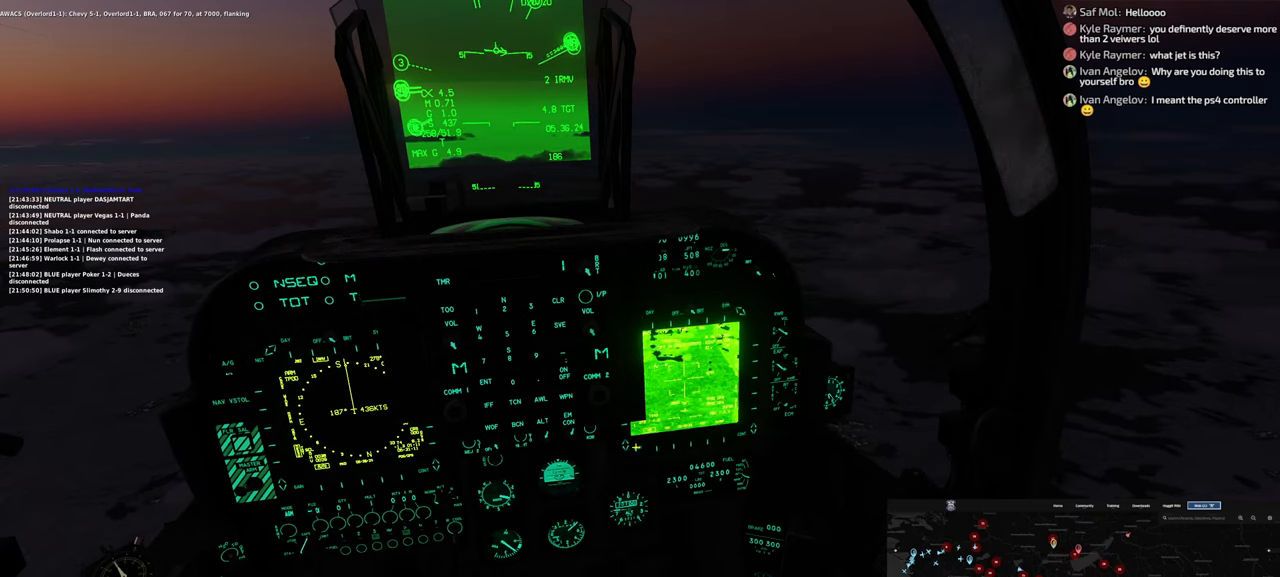
{"buttons": [], "left_stick": "center", "right_stick": "center", "events": [[383, "R1", "down"], [467, "R1", "up"]]}
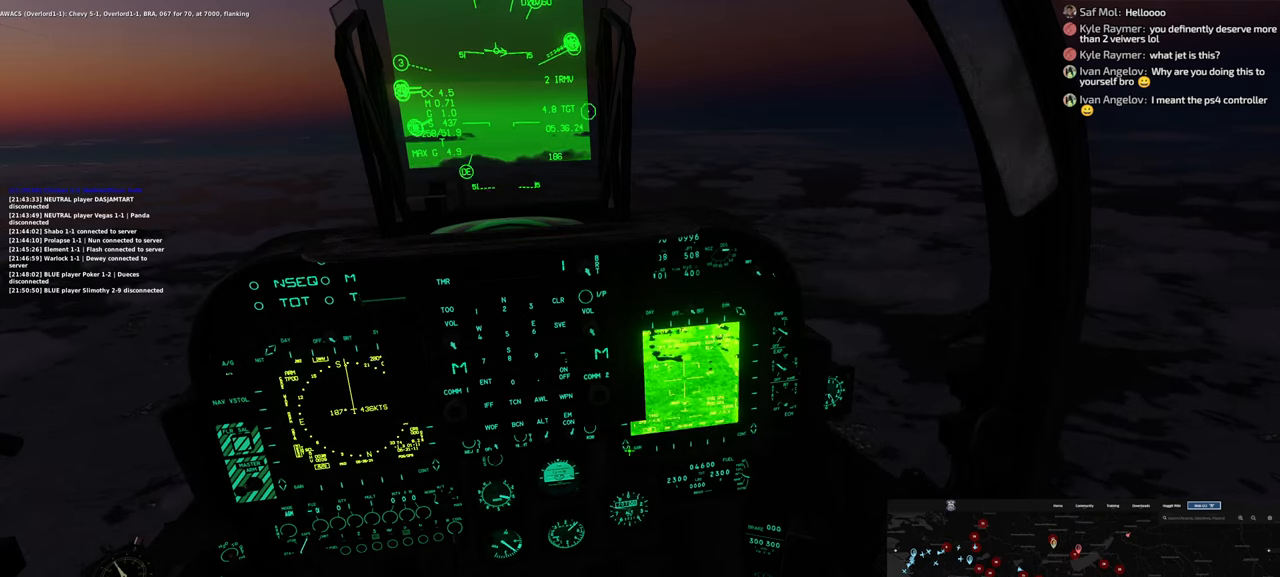
{"buttons": ["R1"], "left_stick": "center", "right_stick": "center", "events": [[83, "R1", "down"], [183, "R1", "up"], [233, "R1", "down"], [333, "R1", "up"], [417, "R1", "down"]]}
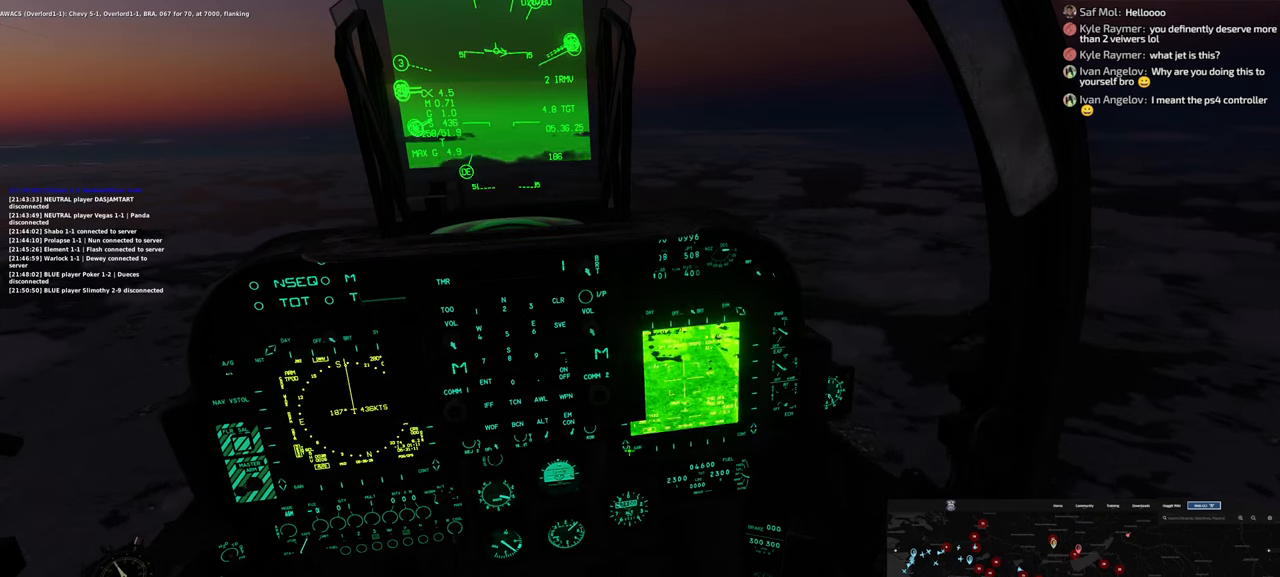
{"buttons": ["R1"], "left_stick": "center", "right_stick": "center", "events": [[17, "R1", "up"], [117, "R1", "down"], [200, "R1", "up"], [283, "R1", "down"], [367, "R1", "up"], [450, "R1", "down"]]}
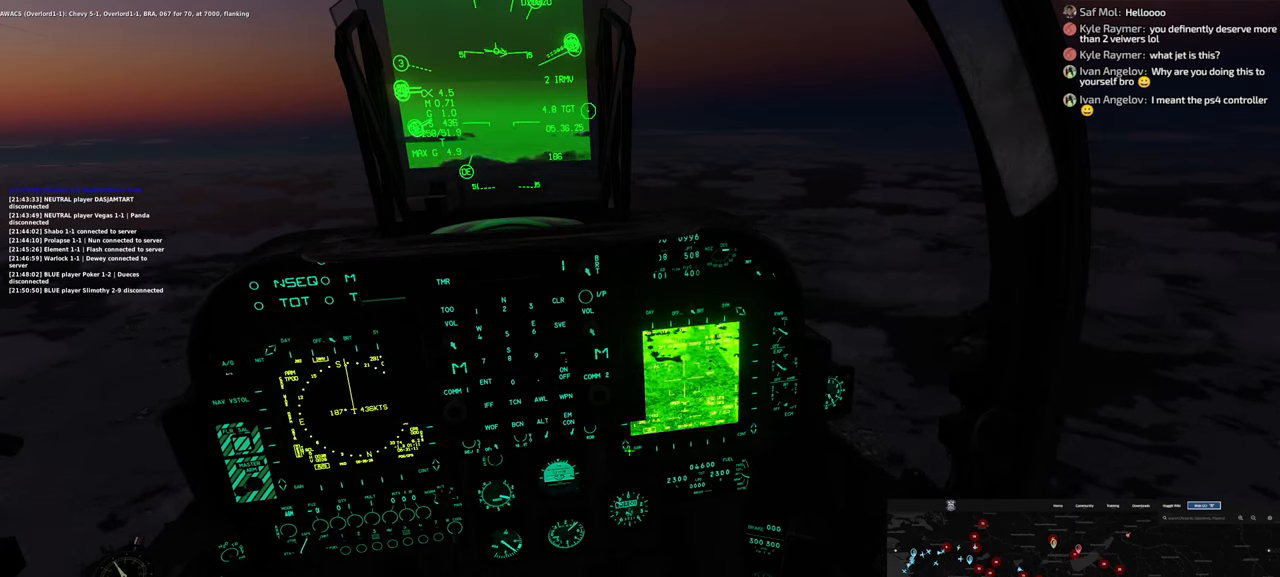
{"buttons": ["R1"], "left_stick": "center", "right_stick": "center", "events": [[17, "R1", "up"], [100, "R1", "down"], [217, "R1", "up"], [250, "R1", "down"], [367, "R1", "up"], [433, "R1", "down"]]}
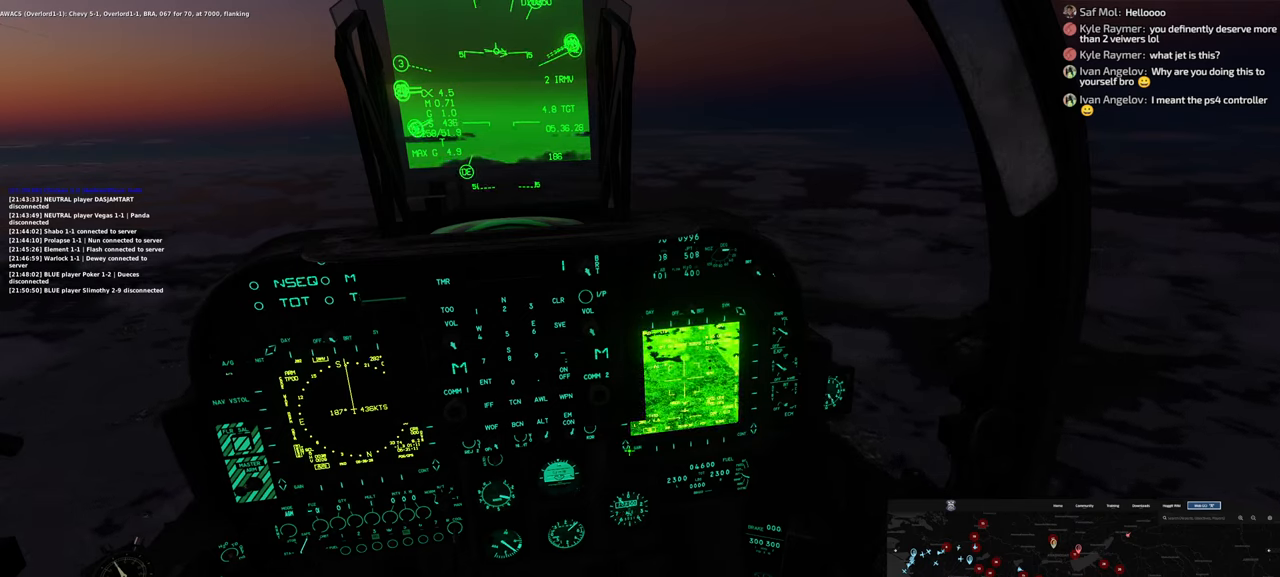
{"buttons": ["R1"], "left_stick": "center", "right_stick": "center", "events": [[50, "R1", "up"], [117, "R1", "down"], [200, "R1", "up"], [250, "R1", "down"], [367, "R1", "up"], [417, "R1", "down"]]}
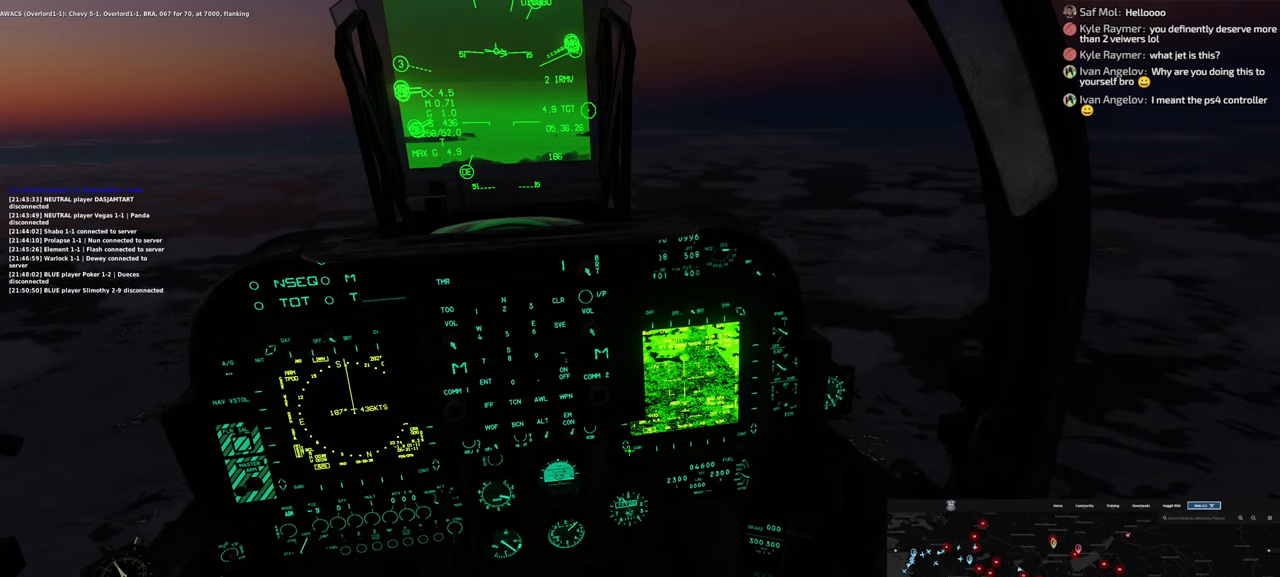
{"buttons": [], "left_stick": "center", "right_stick": "center", "events": [[17, "R1", "up"], [100, "R1", "down"], [217, "R1", "up"]]}
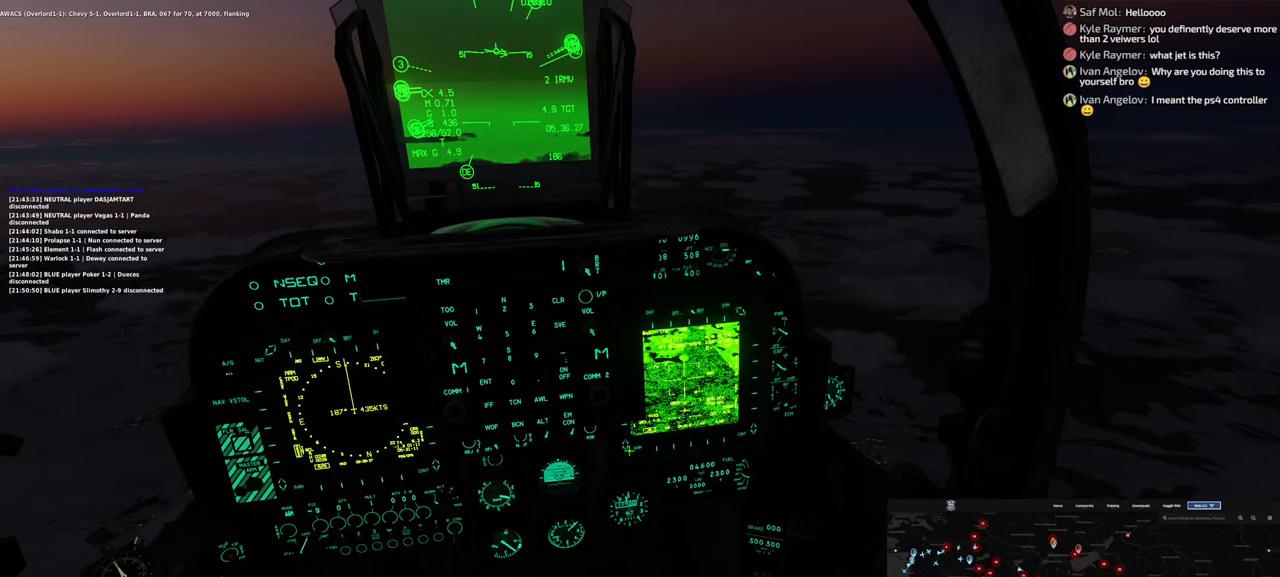
{"buttons": [], "left_stick": "center", "right_stick": "center", "events": []}
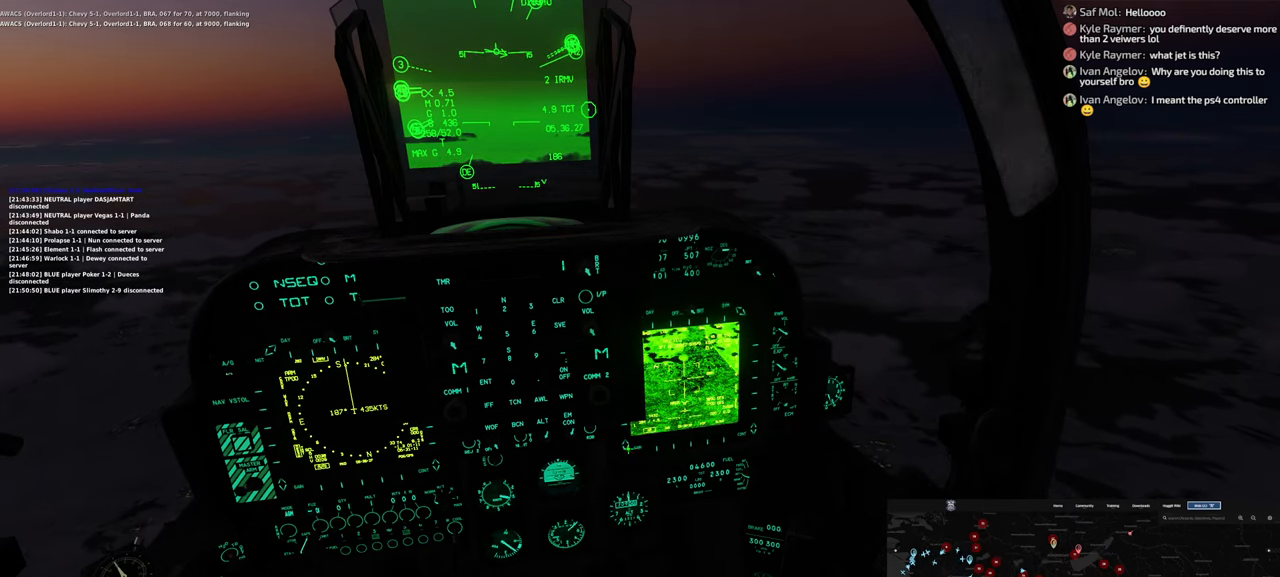
{"buttons": [], "left_stick": "center", "right_stick": "center", "events": [[400, "R1", "down"], [450, "R1", "up"]]}
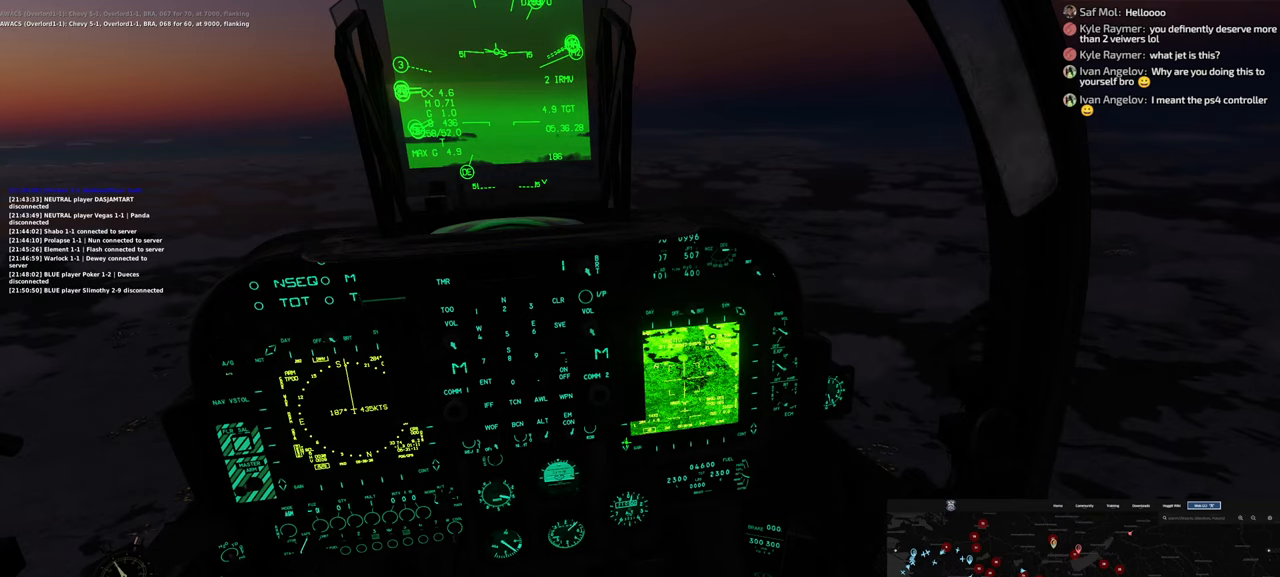
{"buttons": ["R1"], "left_stick": "center", "right_stick": "center", "events": [[17, "R1", "down"], [133, "R1", "up"], [183, "R1", "down"], [283, "R1", "up"], [350, "R1", "down"], [433, "R1", "up"], [500, "R1", "down"]]}
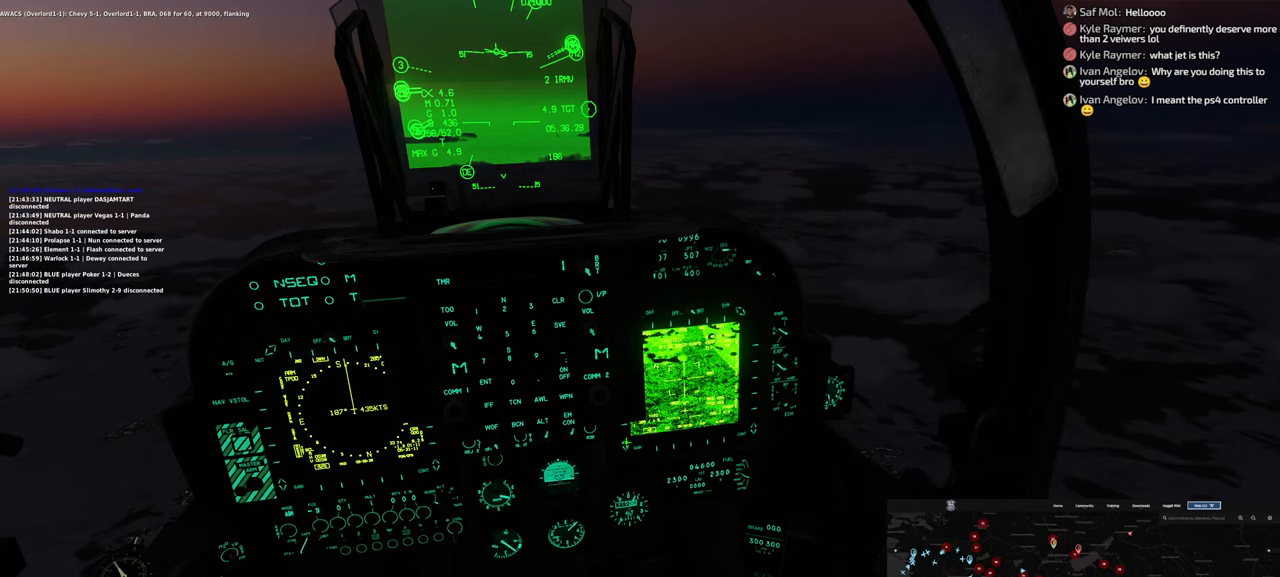
{"buttons": [], "left_stick": "center", "right_stick": "center", "events": [[117, "R1", "up"], [183, "R1", "down"], [283, "R1", "up"], [333, "R1", "down"], [450, "R1", "up"]]}
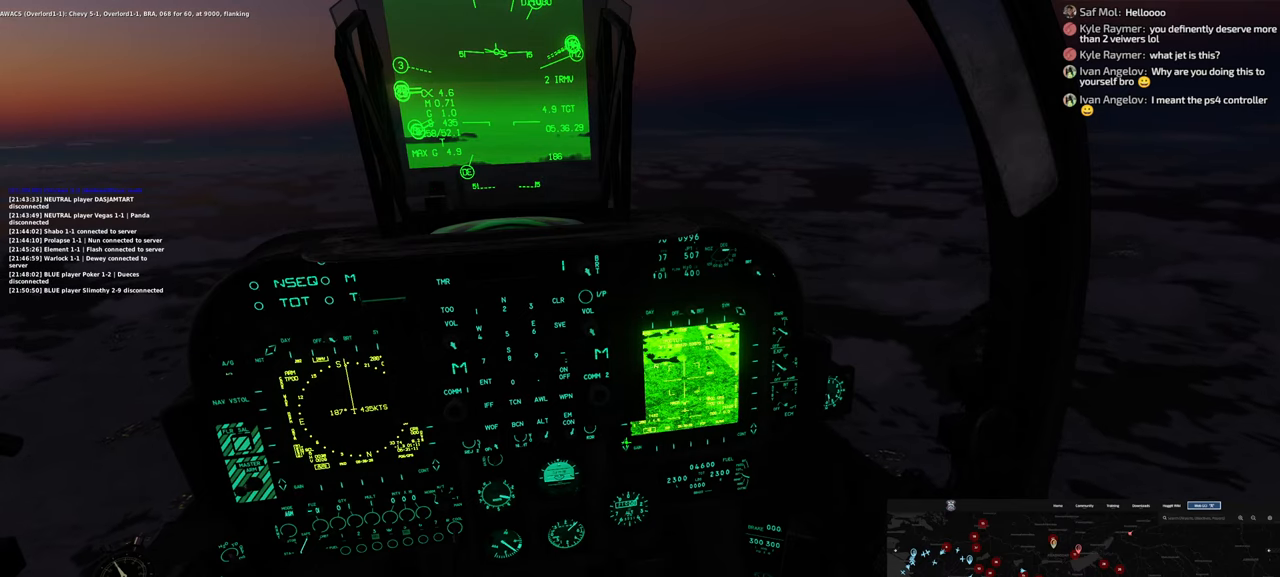
{"buttons": [], "left_stick": "center", "right_stick": "center", "events": [[17, "R1", "down"], [117, "R1", "up"], [167, "R1", "down"], [250, "R1", "up"], [317, "R1", "down"], [400, "R1", "up"]]}
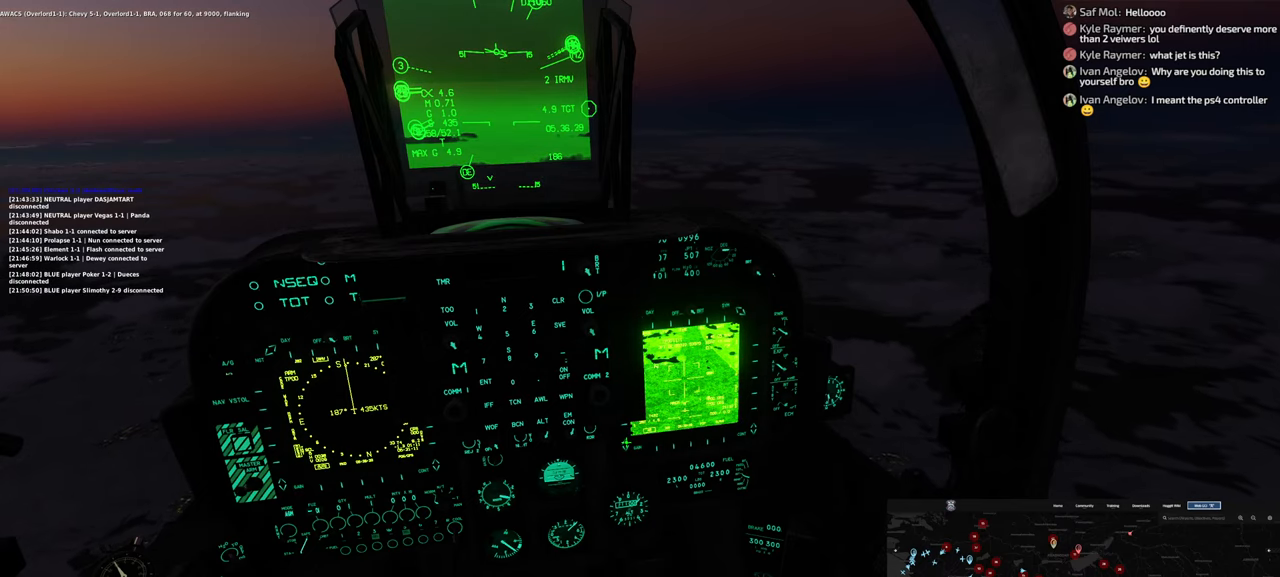
{"buttons": [], "left_stick": "center", "right_stick": "right", "events": [[133, "right_stick", "right"]]}
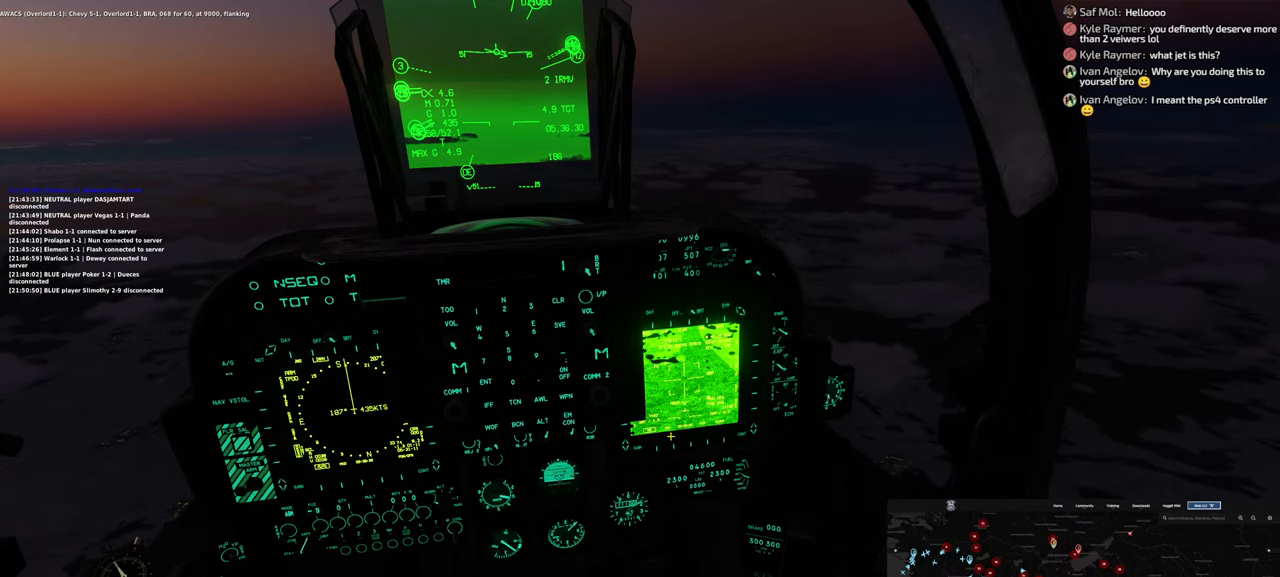
{"buttons": [], "left_stick": "center", "right_stick": "right", "events": []}
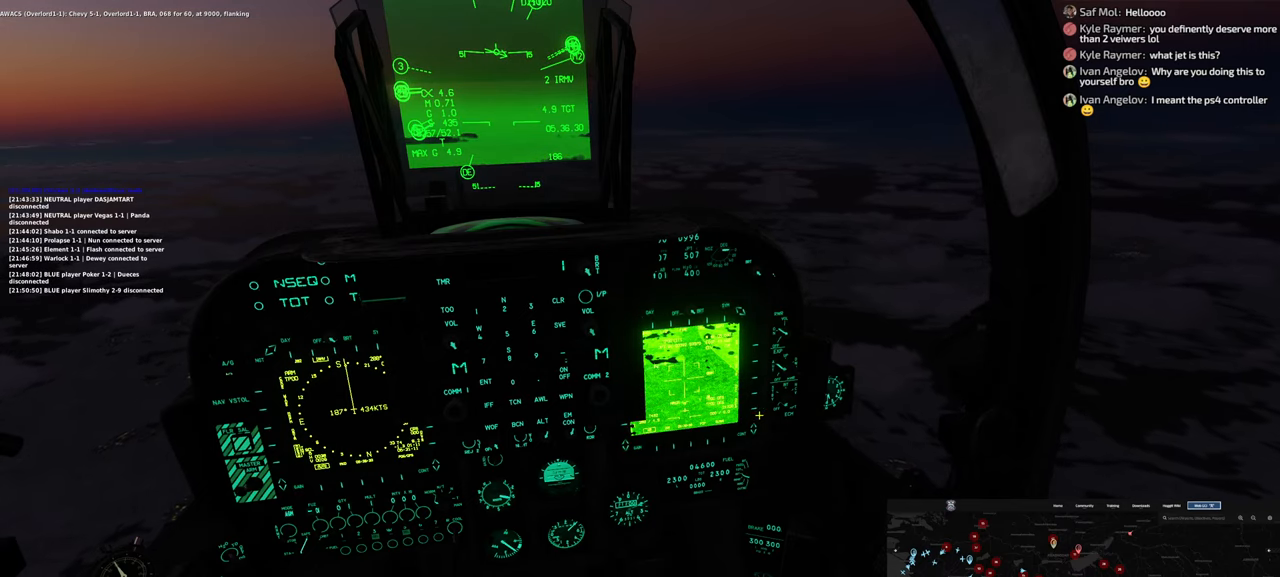
{"buttons": [], "left_stick": "center", "right_stick": "center", "events": [[67, "right_stick", "down-right"], [250, "right_stick", "center"]]}
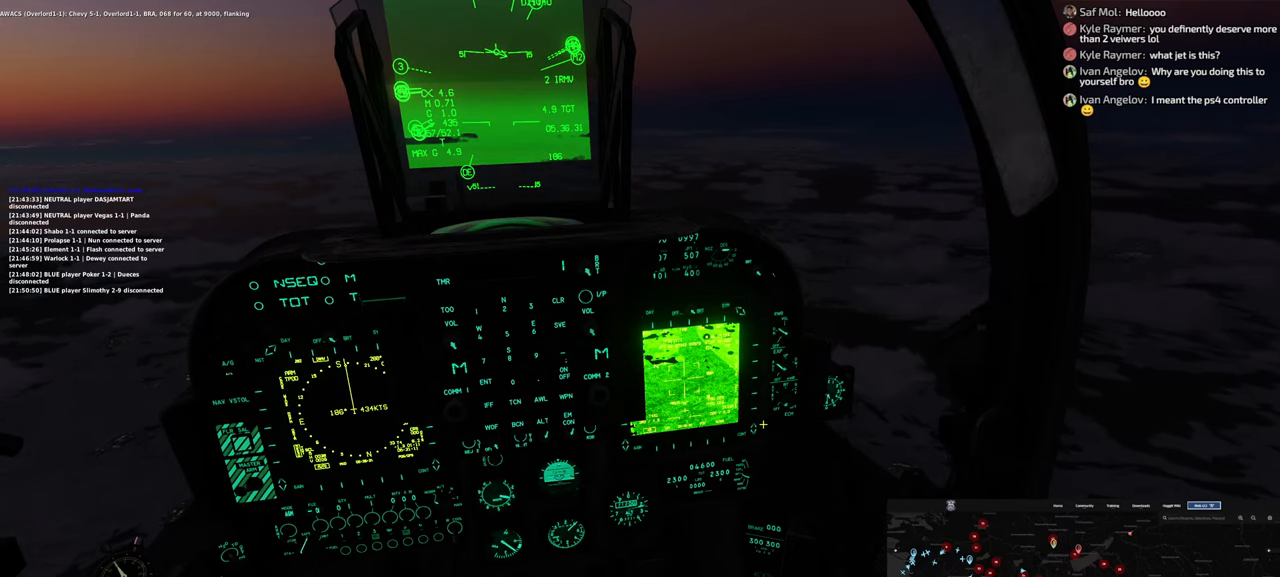
{"buttons": ["R1"], "left_stick": "center", "right_stick": "center", "events": [[300, "R1", "down"], [350, "R1", "up"], [433, "R1", "down"]]}
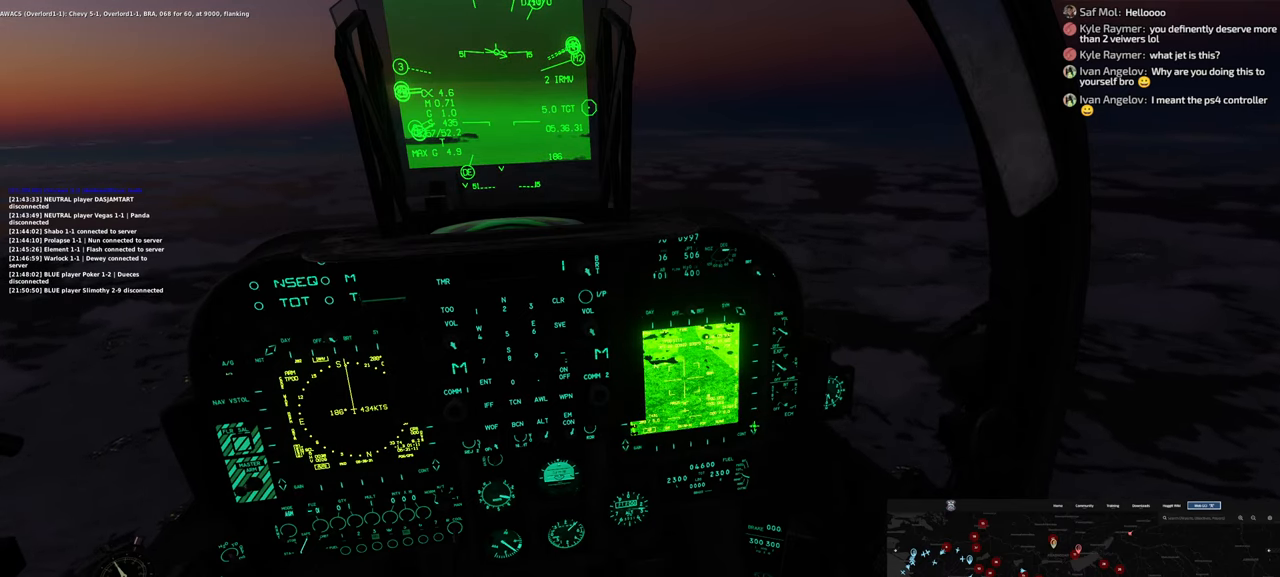
{"buttons": [], "left_stick": "center", "right_stick": "center", "events": [[33, "R1", "up"], [100, "R1", "down"], [200, "R1", "up"], [267, "R1", "down"], [350, "R1", "up"]]}